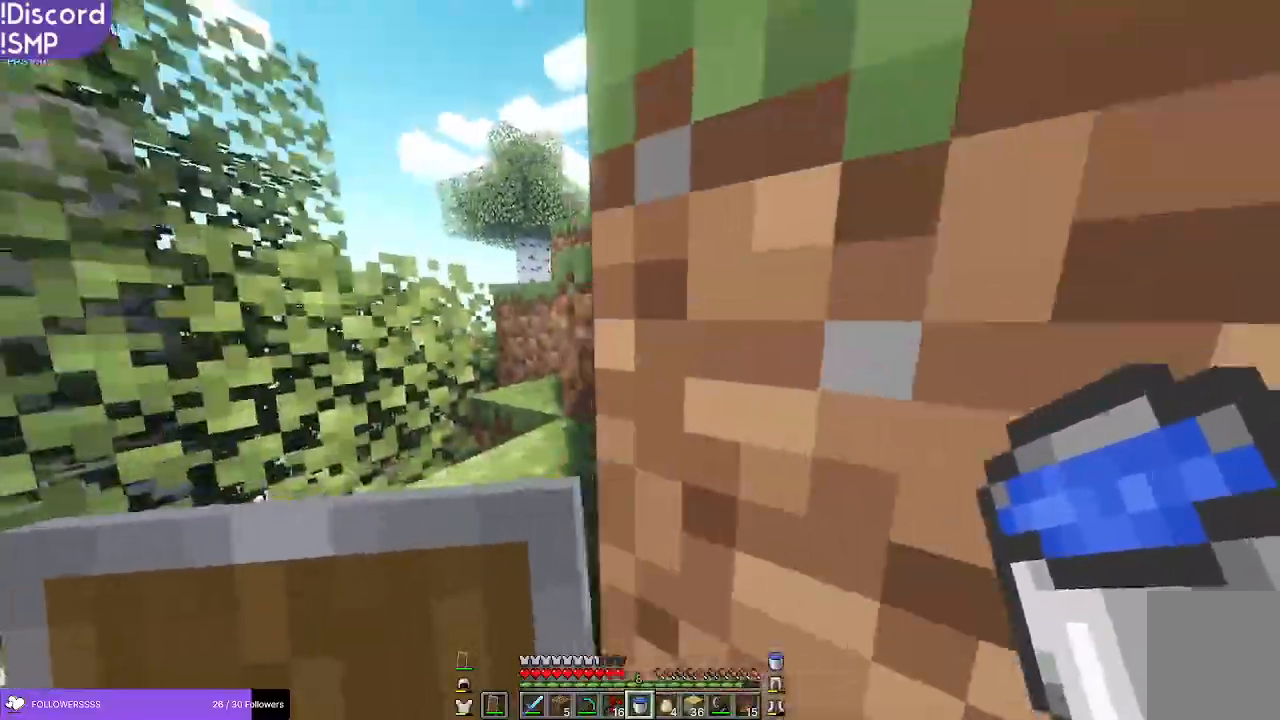
Gameplay with keyboard and mouse; each line is a JSON object with the keys and mouse buttons held at the frame after it. "events" lists presses ("down") and releases ("up") of "a", "d", "s", "w", "mouse_left" and "mouse_right" between this image and that frame as [ms after this image, input, new state], when the widget could be followed in between. "mouse_left", "mouse_right" = the "left", "right" buttons of the "mouse" list. No other keys are recorded. Fast repeated clicks can show as one long hold. Mouse movement is not recorded.
{"keys": ["w"], "mouse": [], "events": [[216, "a", "up"]]}
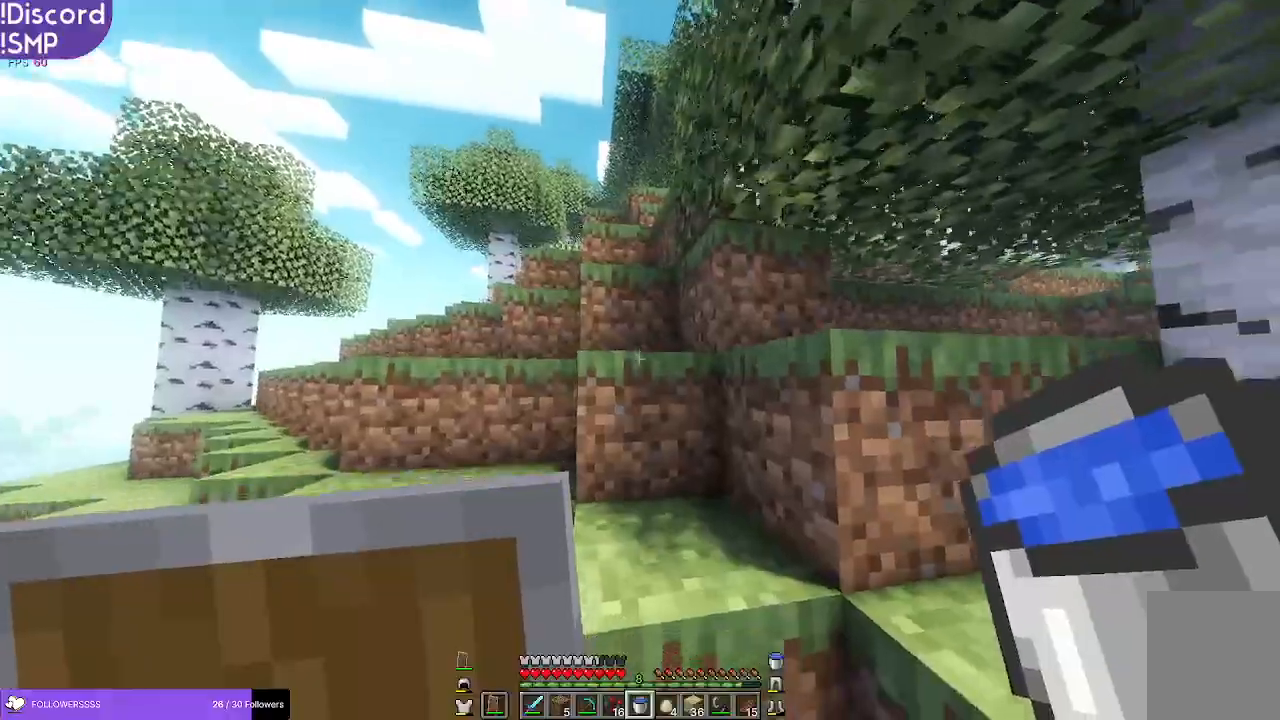
{"keys": ["w"], "mouse": [], "events": []}
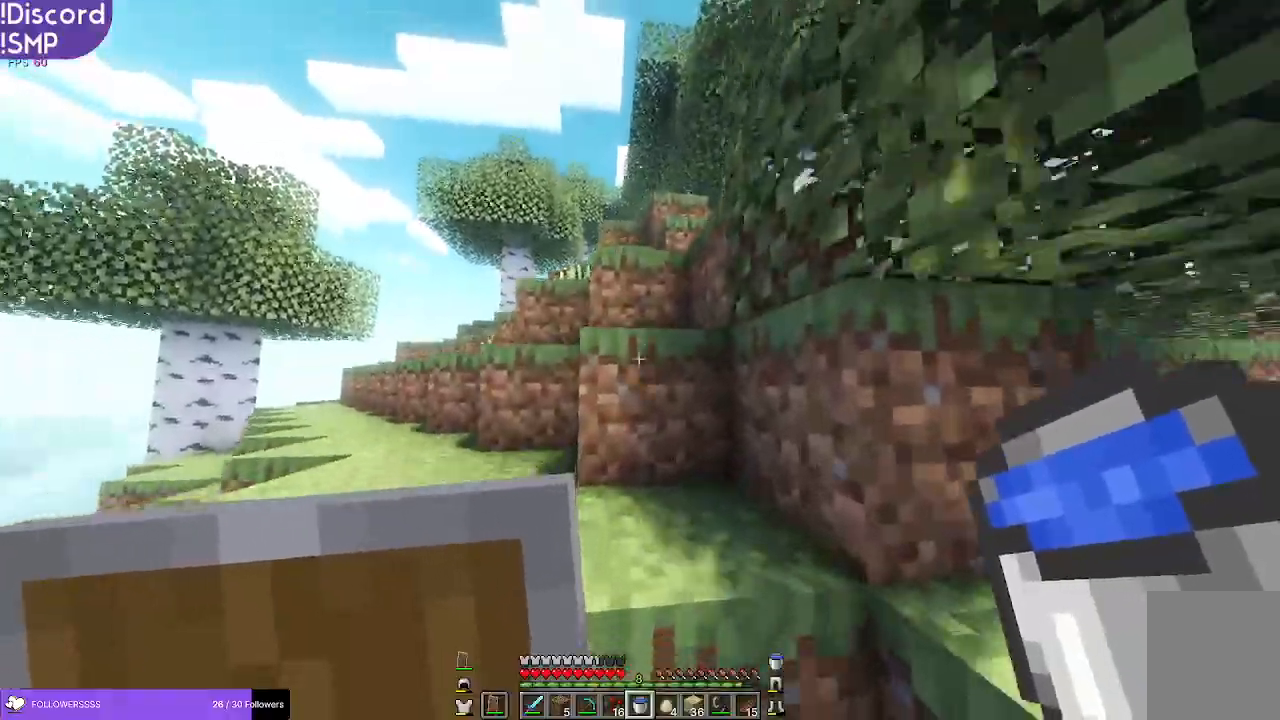
{"keys": ["w"], "mouse": [], "events": []}
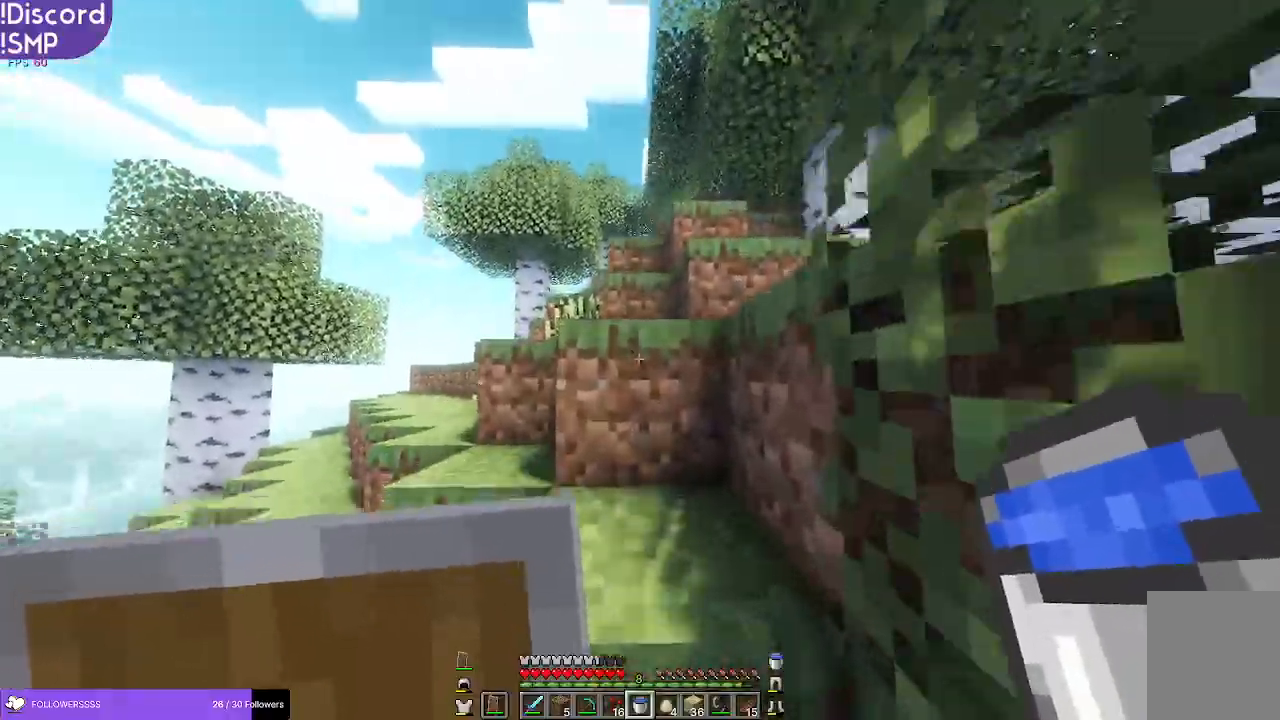
{"keys": ["w"], "mouse": [], "events": []}
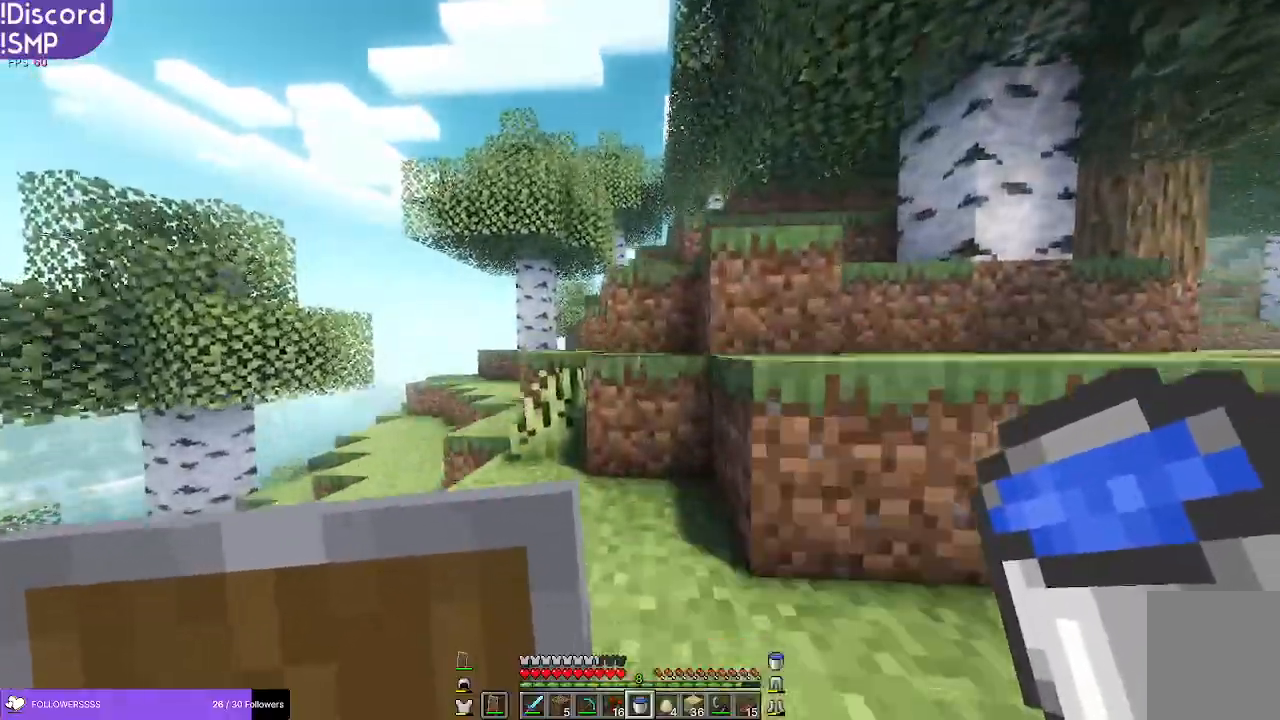
{"keys": ["w"], "mouse": [], "events": []}
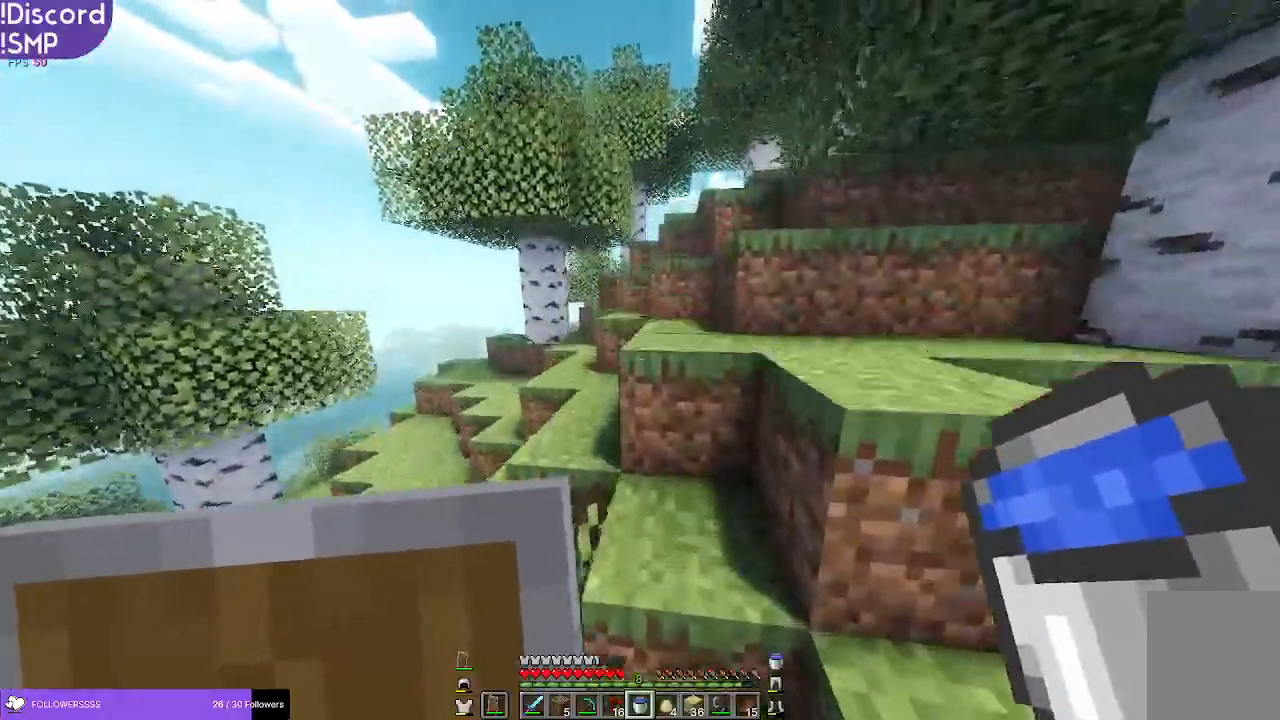
{"keys": ["w"], "mouse": [], "events": []}
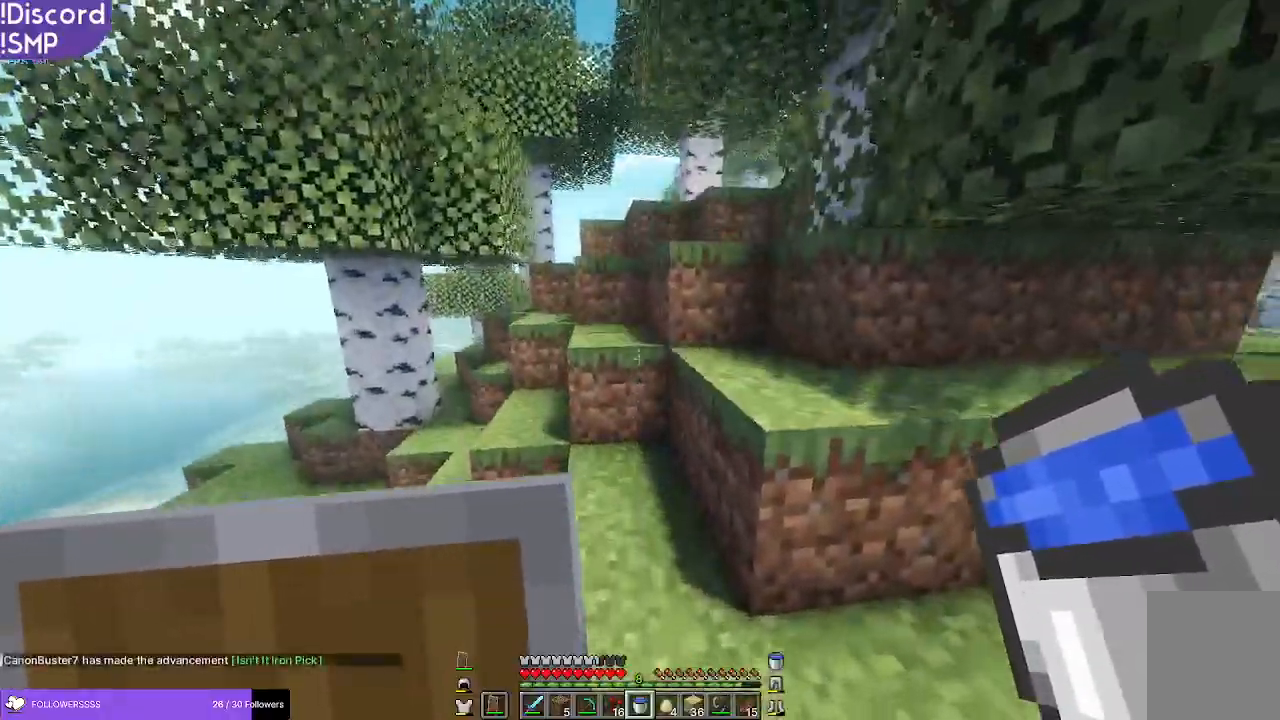
{"keys": ["w"], "mouse": [], "events": []}
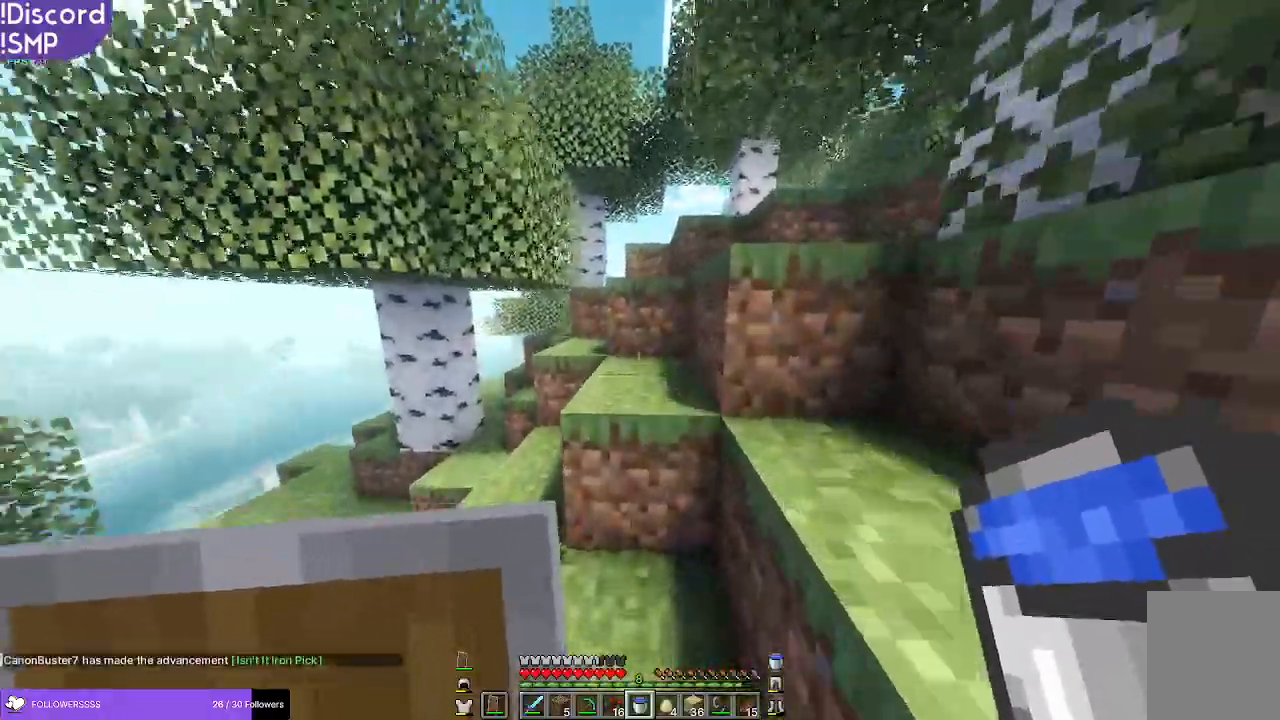
{"keys": ["w"], "mouse": [], "events": [[116, "a", "down"], [216, "a", "up"]]}
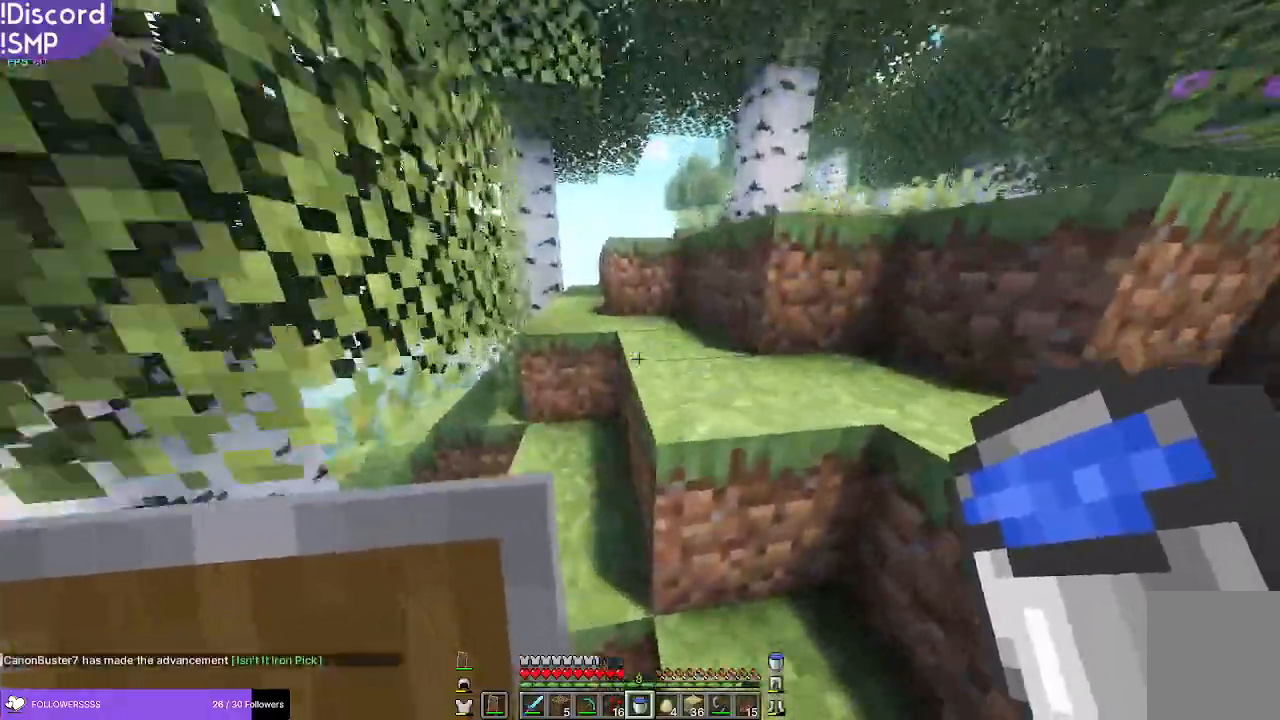
{"keys": ["w"], "mouse": [], "events": []}
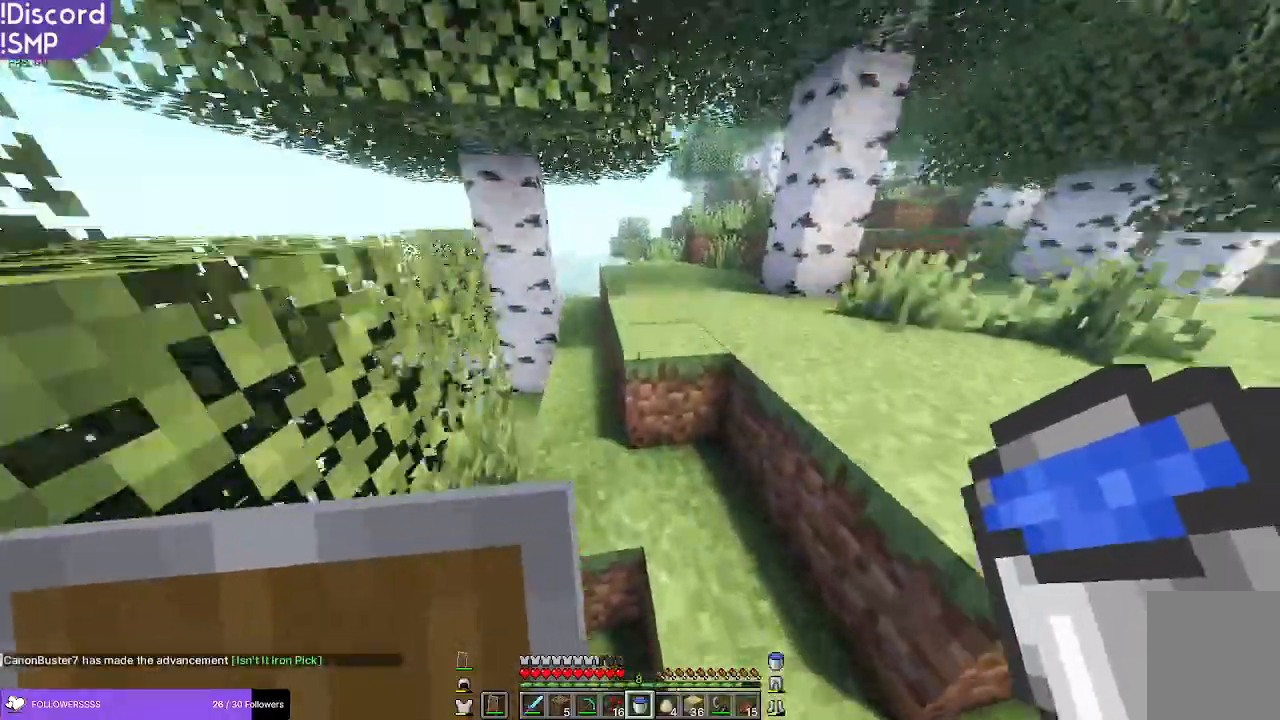
{"keys": ["w"], "mouse": [], "events": []}
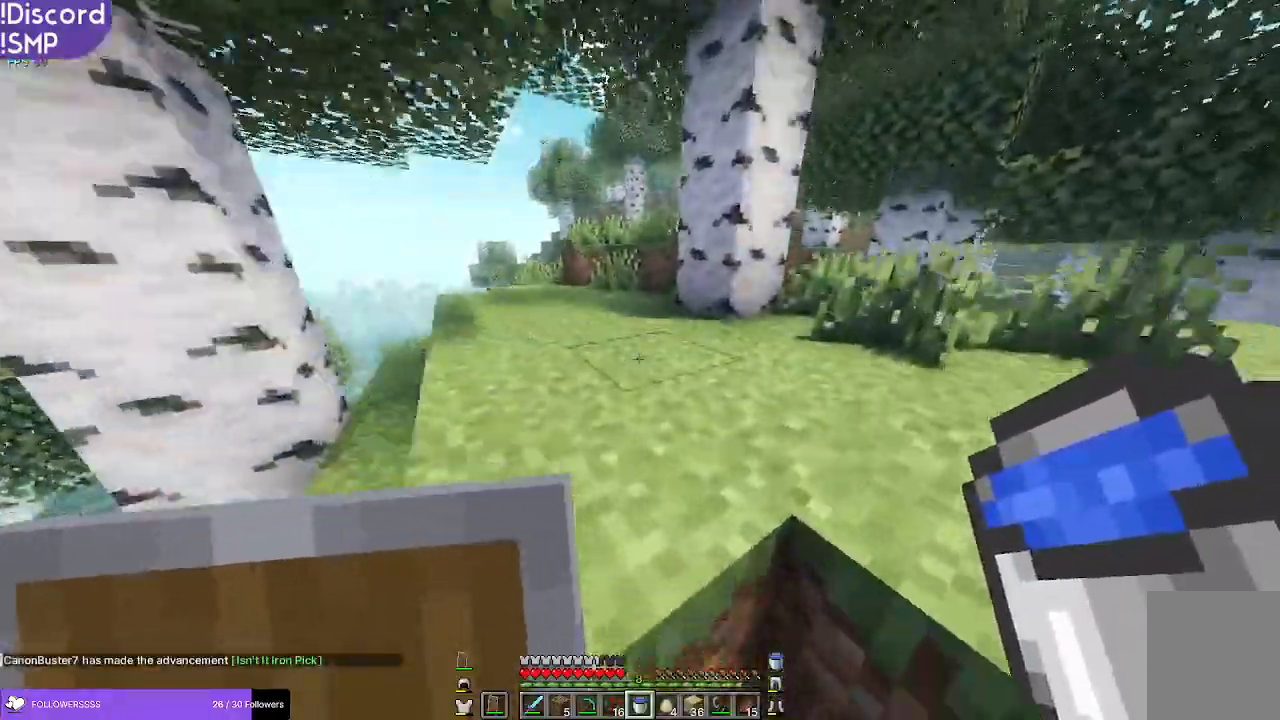
{"keys": ["a", "w"], "mouse": [], "events": [[400, "a", "down"]]}
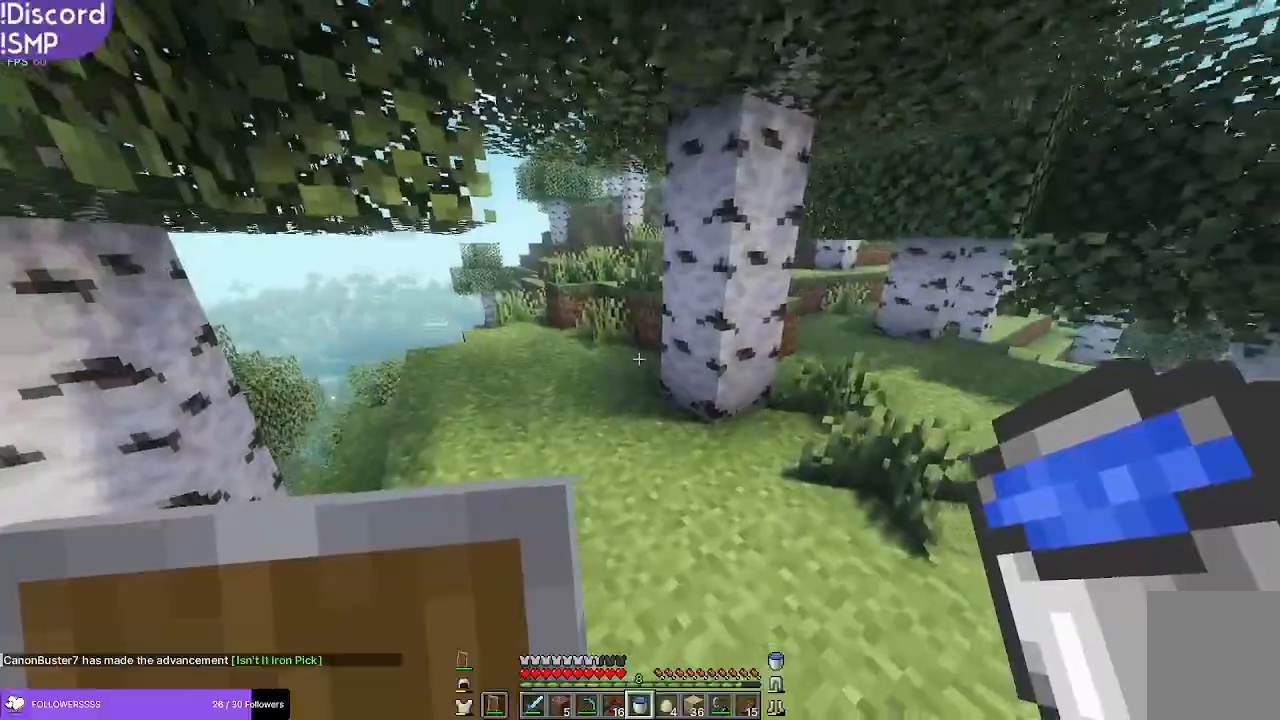
{"keys": ["w"], "mouse": [], "events": [[66, "a", "up"]]}
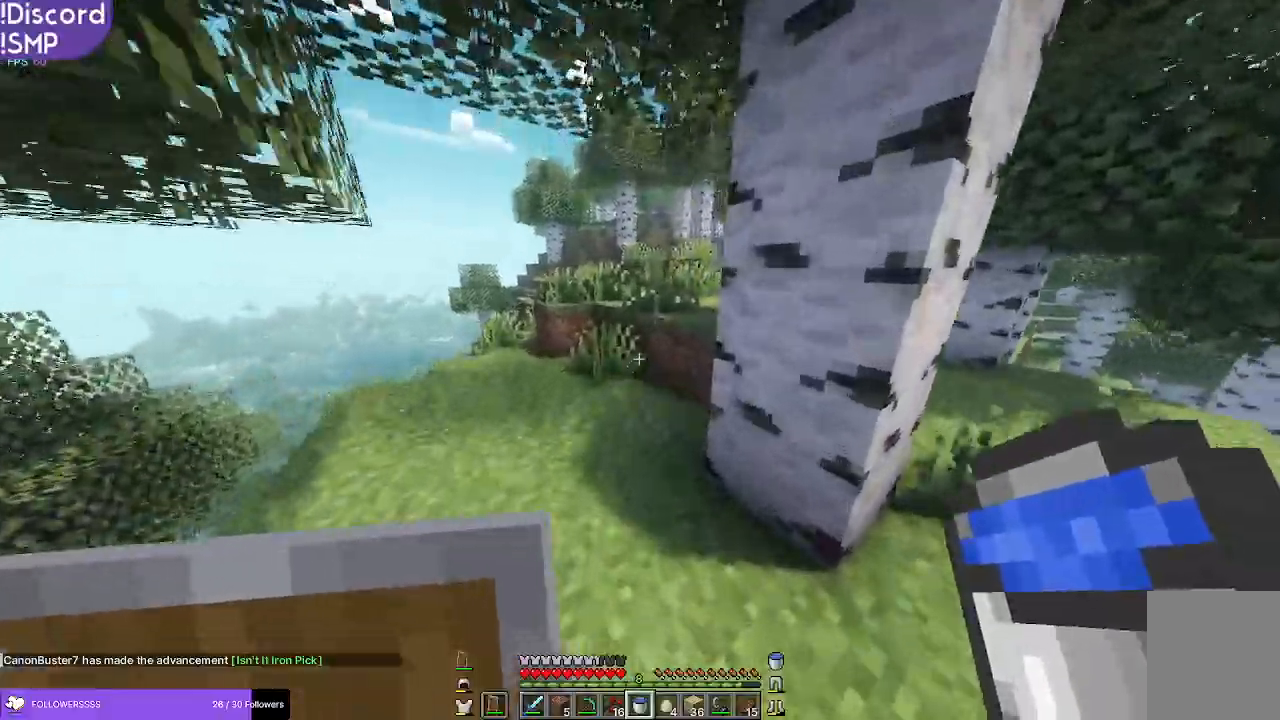
{"keys": ["w"], "mouse": [], "events": [[116, "a", "down"], [250, "a", "up"]]}
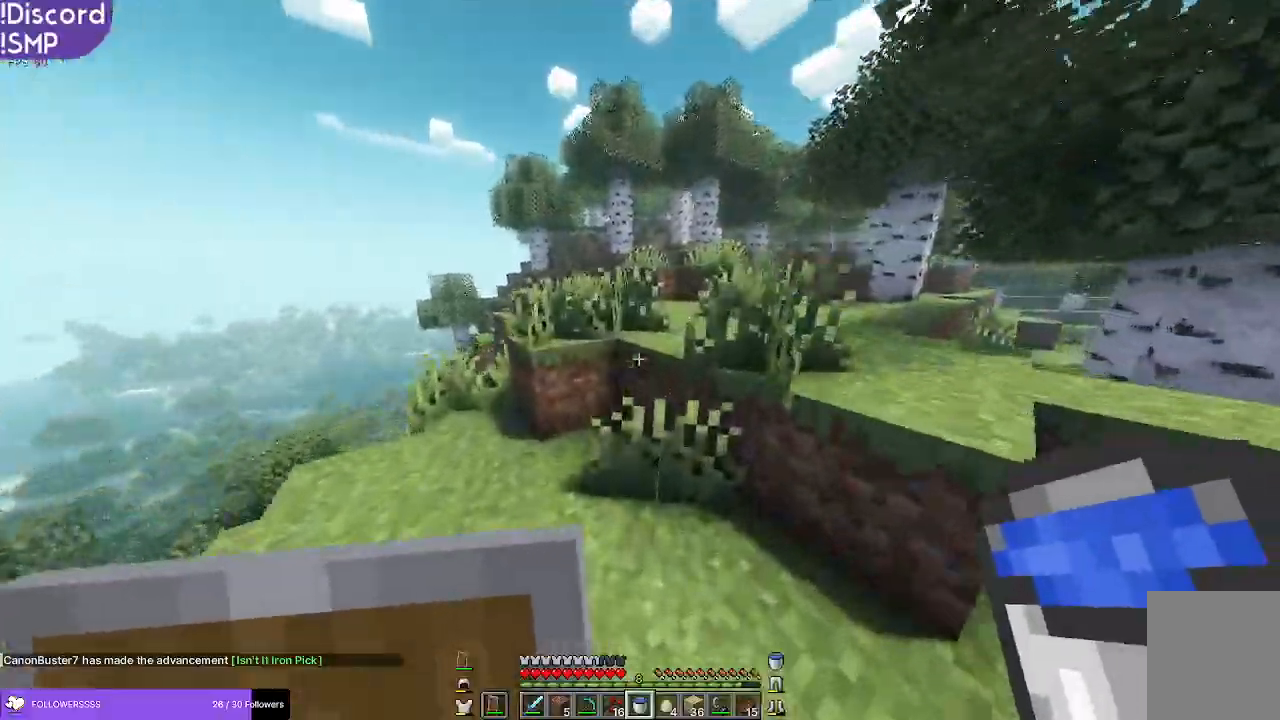
{"keys": ["w"], "mouse": [], "events": []}
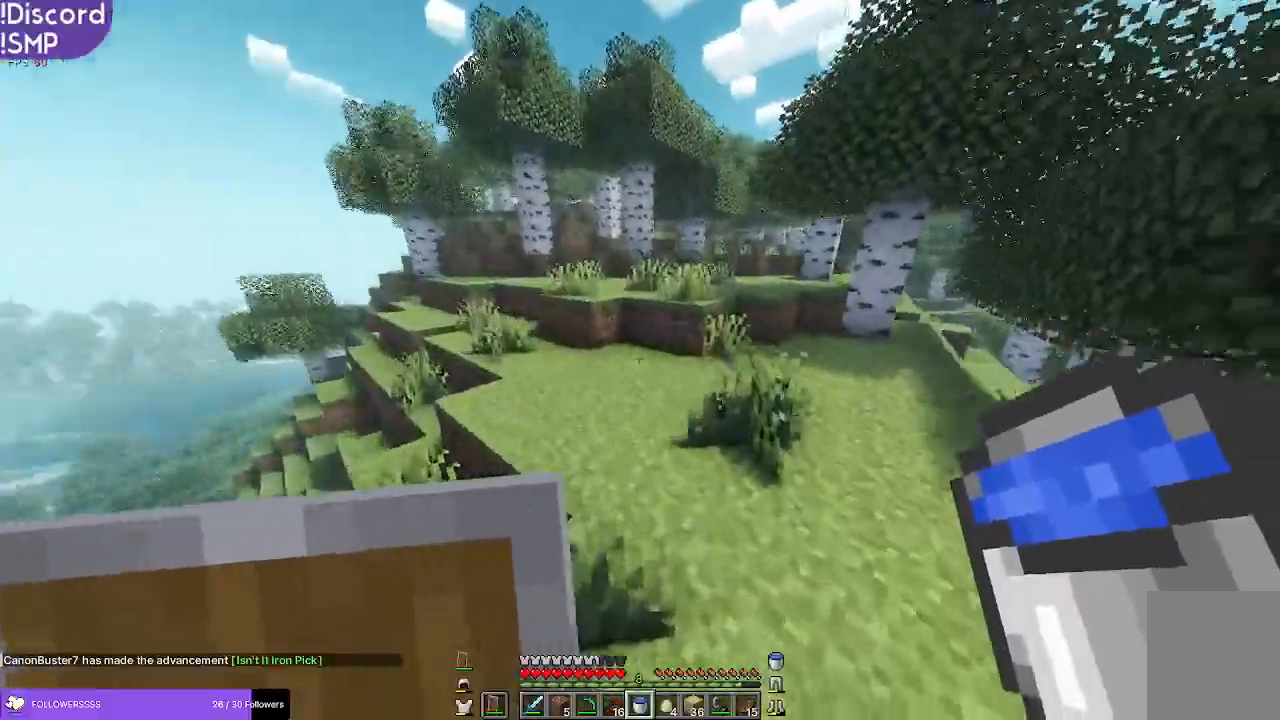
{"keys": ["w"], "mouse": [], "events": []}
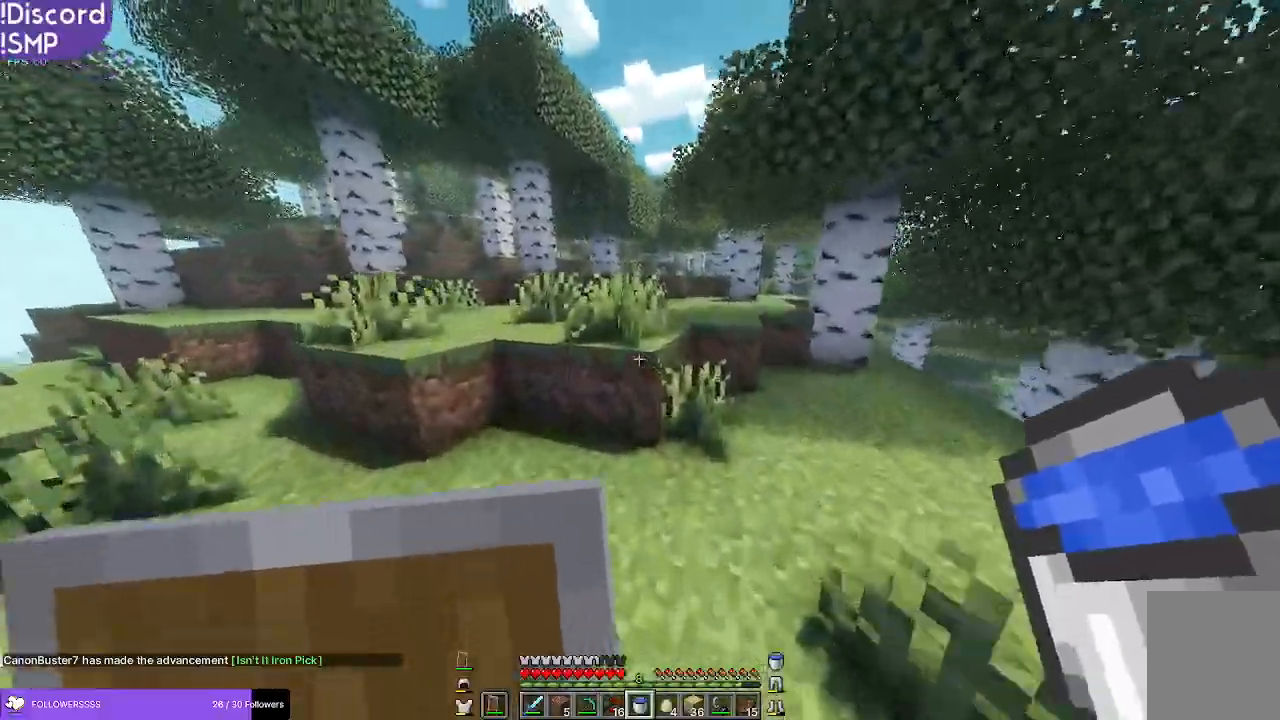
{"keys": ["w"], "mouse": [], "events": []}
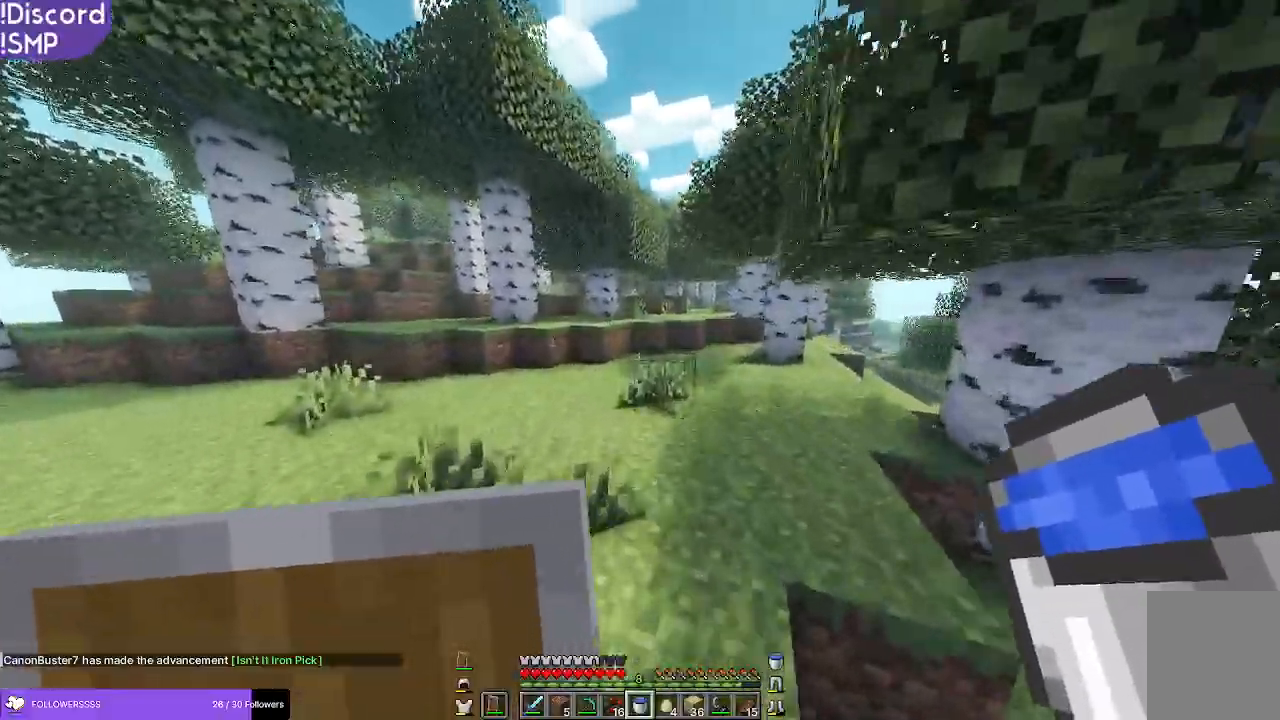
{"keys": ["w"], "mouse": [], "events": []}
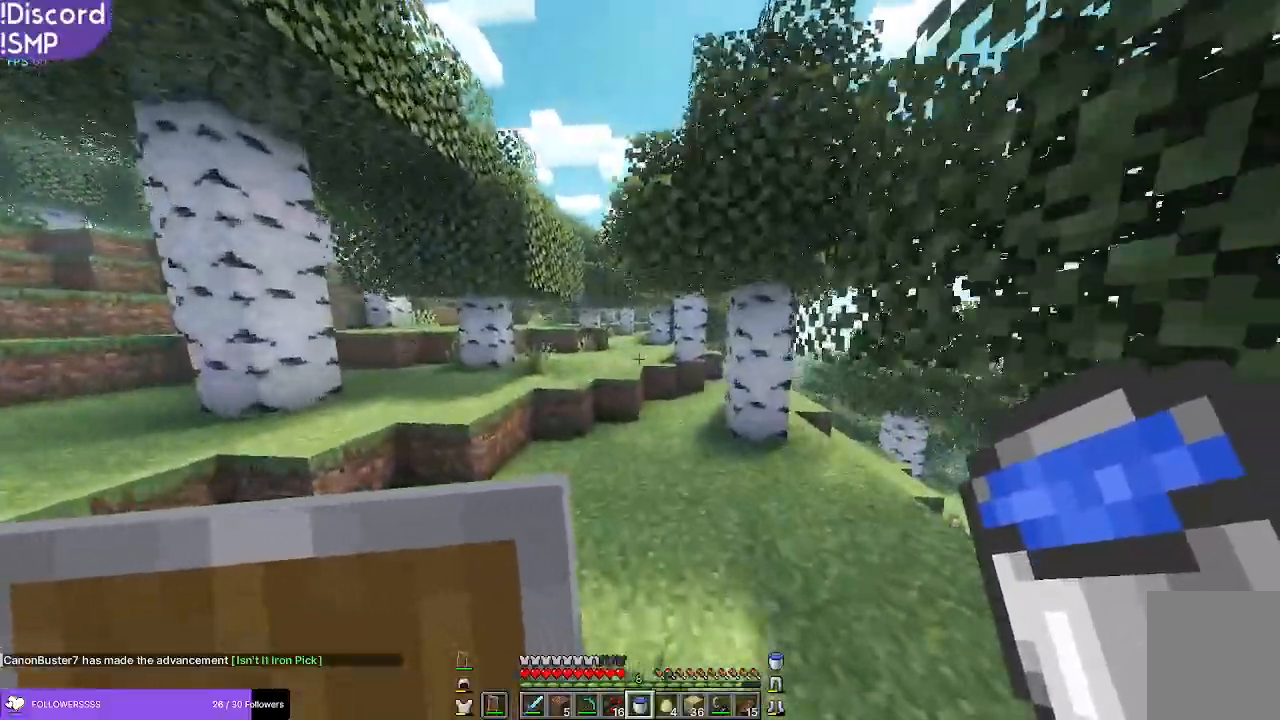
{"keys": ["w"], "mouse": [], "events": []}
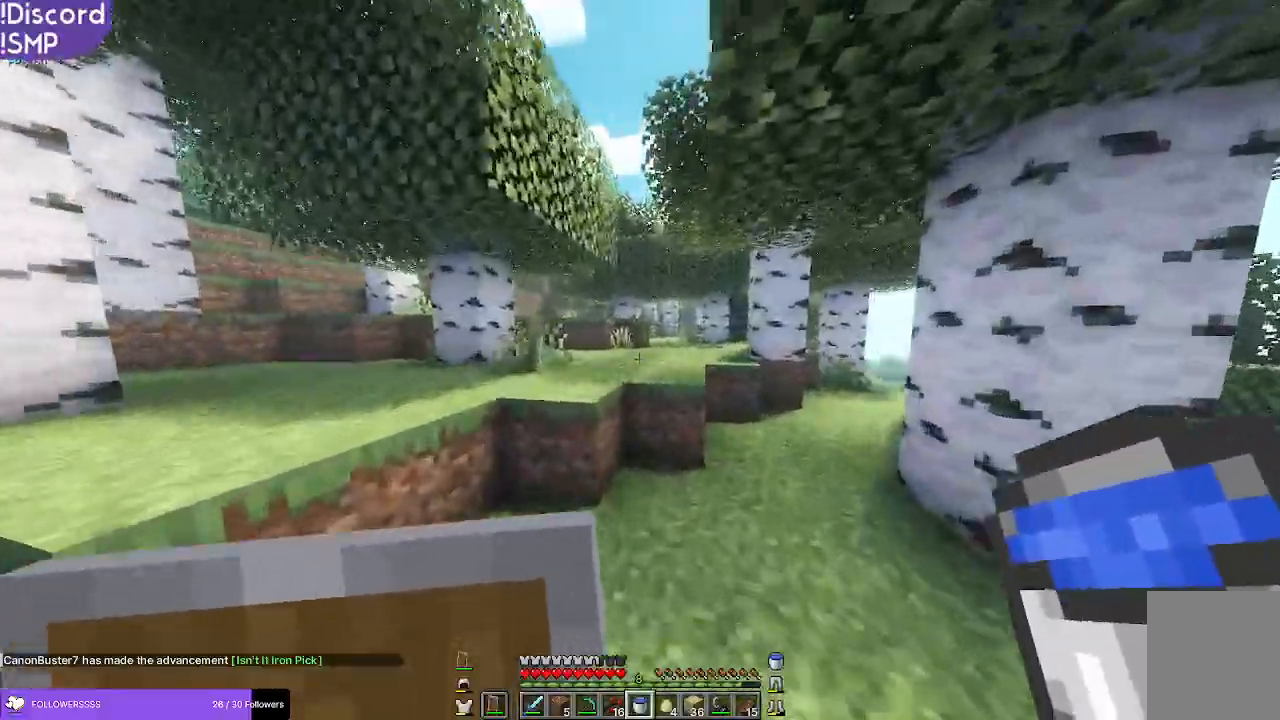
{"keys": ["w"], "mouse": [], "events": []}
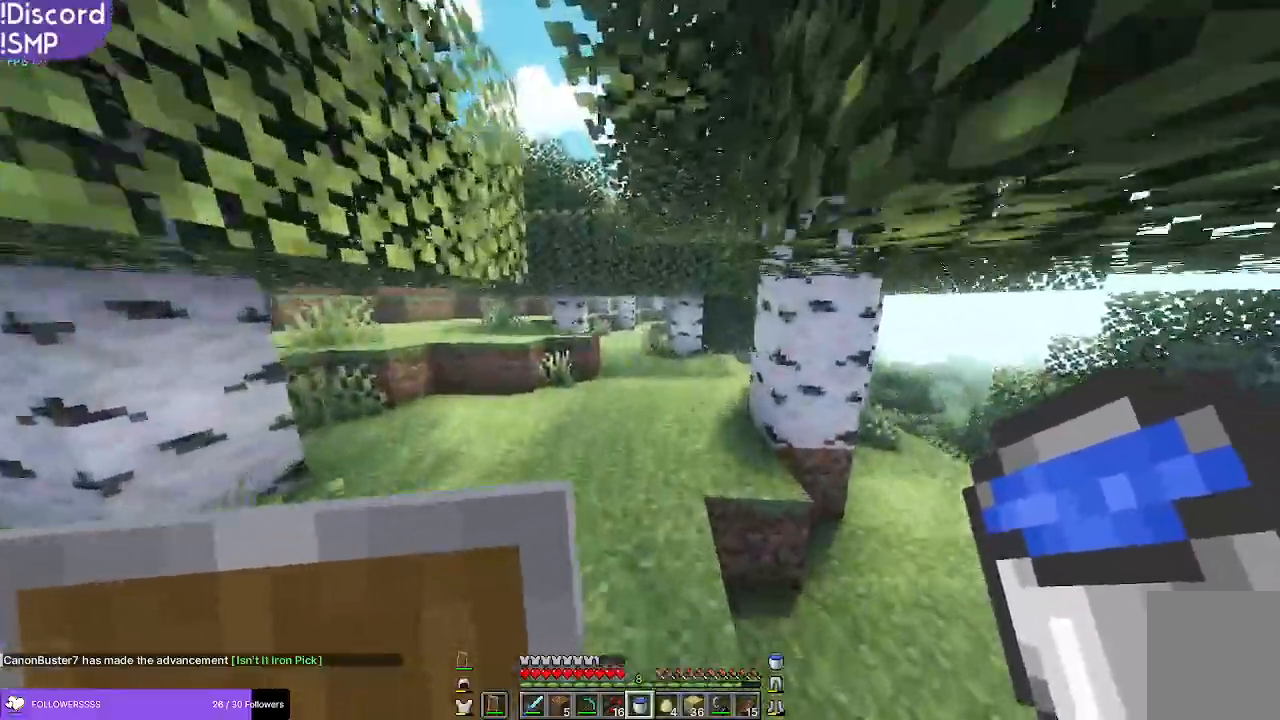
{"keys": ["w"], "mouse": [], "events": []}
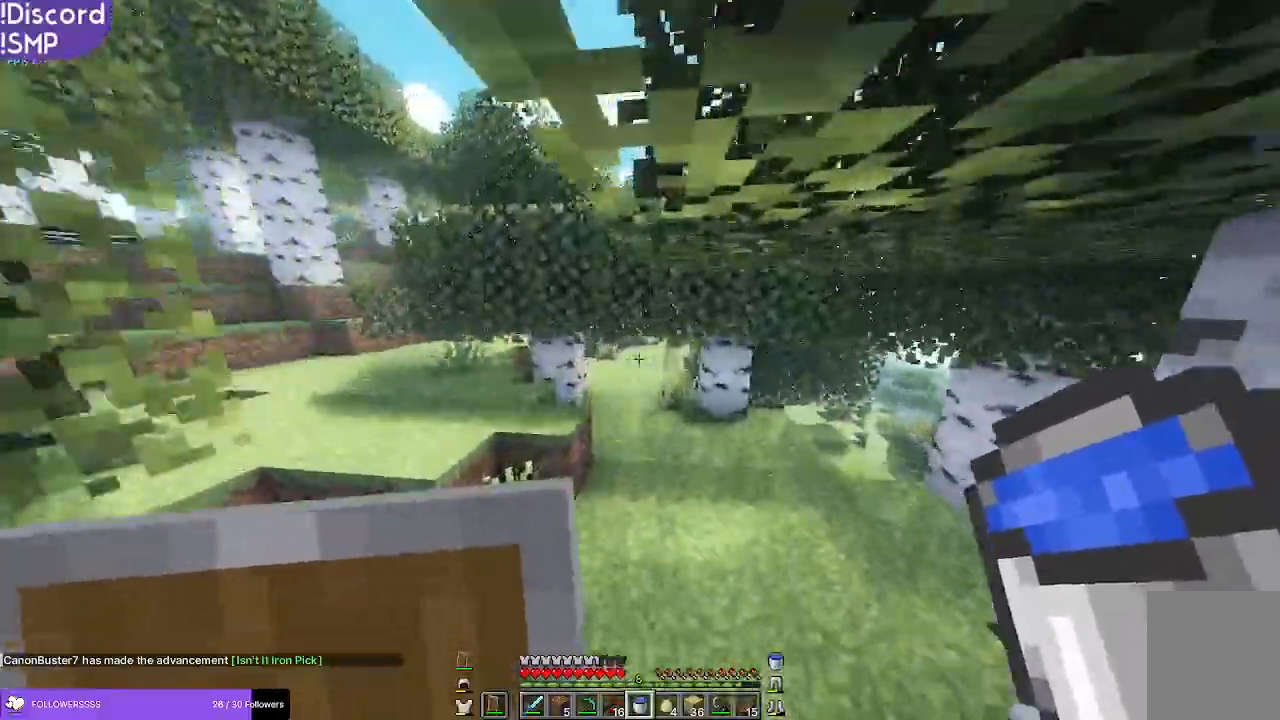
{"keys": ["w"], "mouse": [], "events": []}
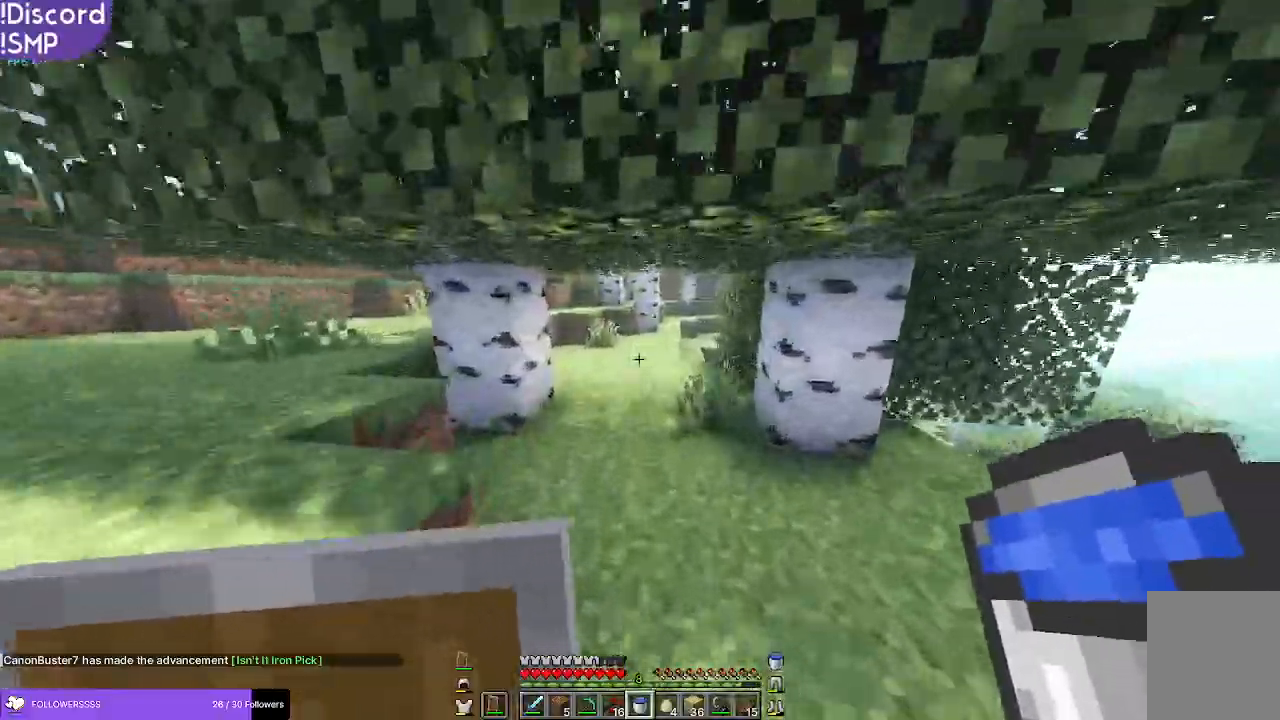
{"keys": ["w"], "mouse": [], "events": []}
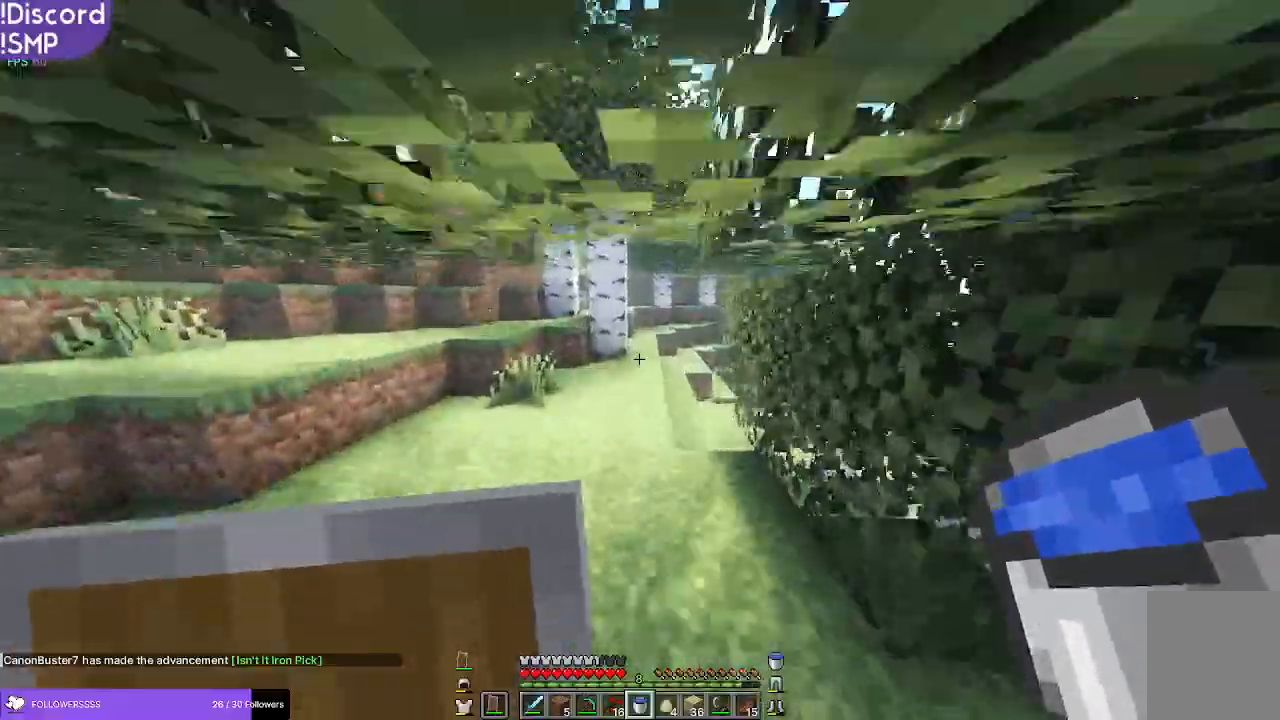
{"keys": ["w"], "mouse": [], "events": []}
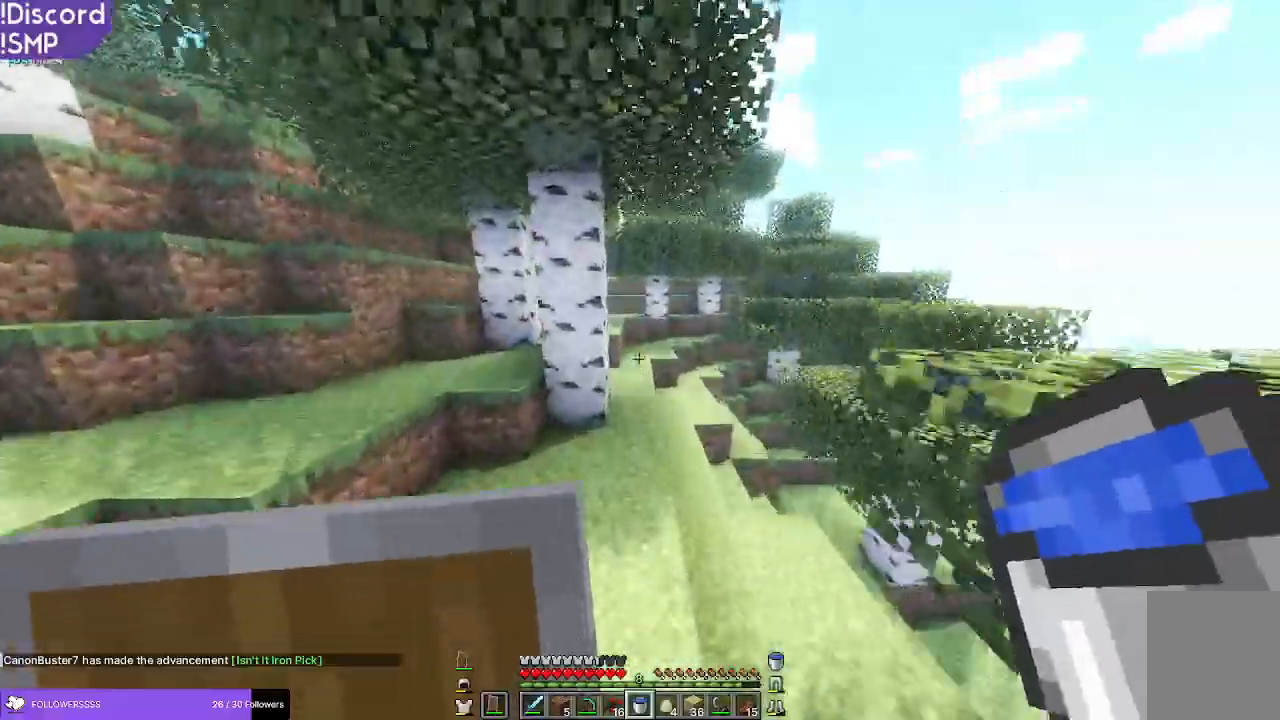
{"keys": ["w"], "mouse": [], "events": []}
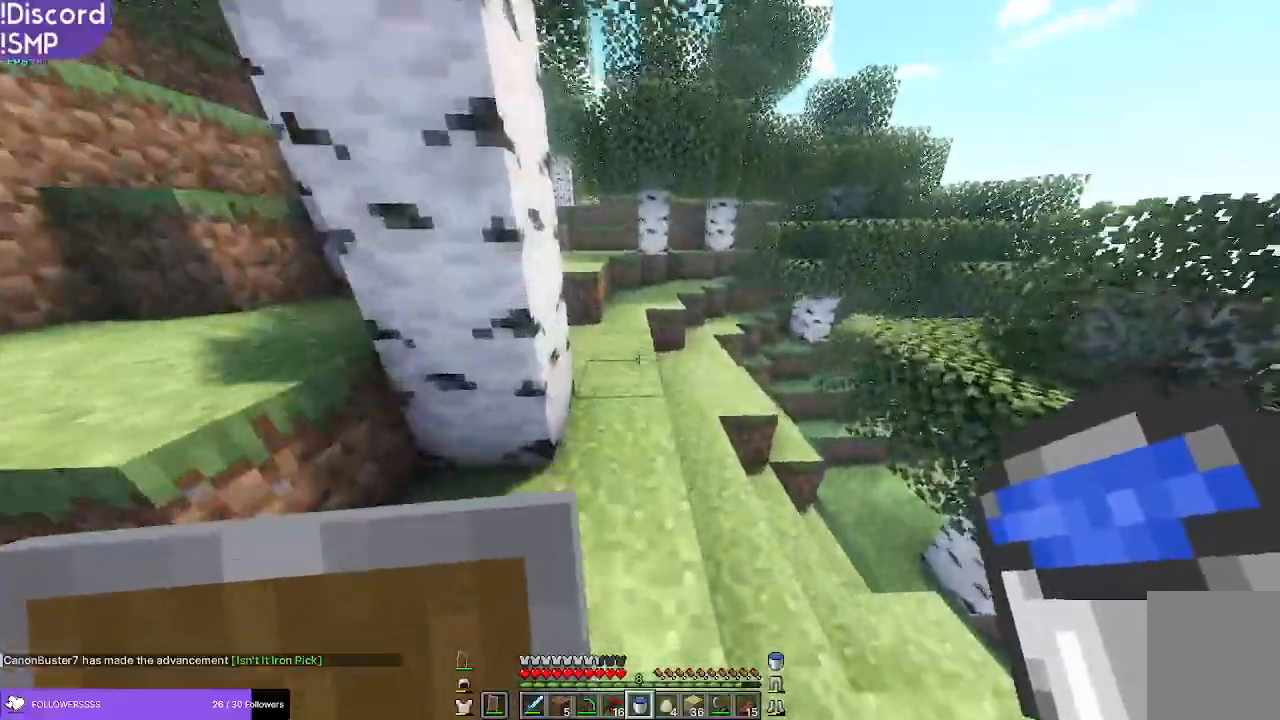
{"keys": ["w"], "mouse": [], "events": []}
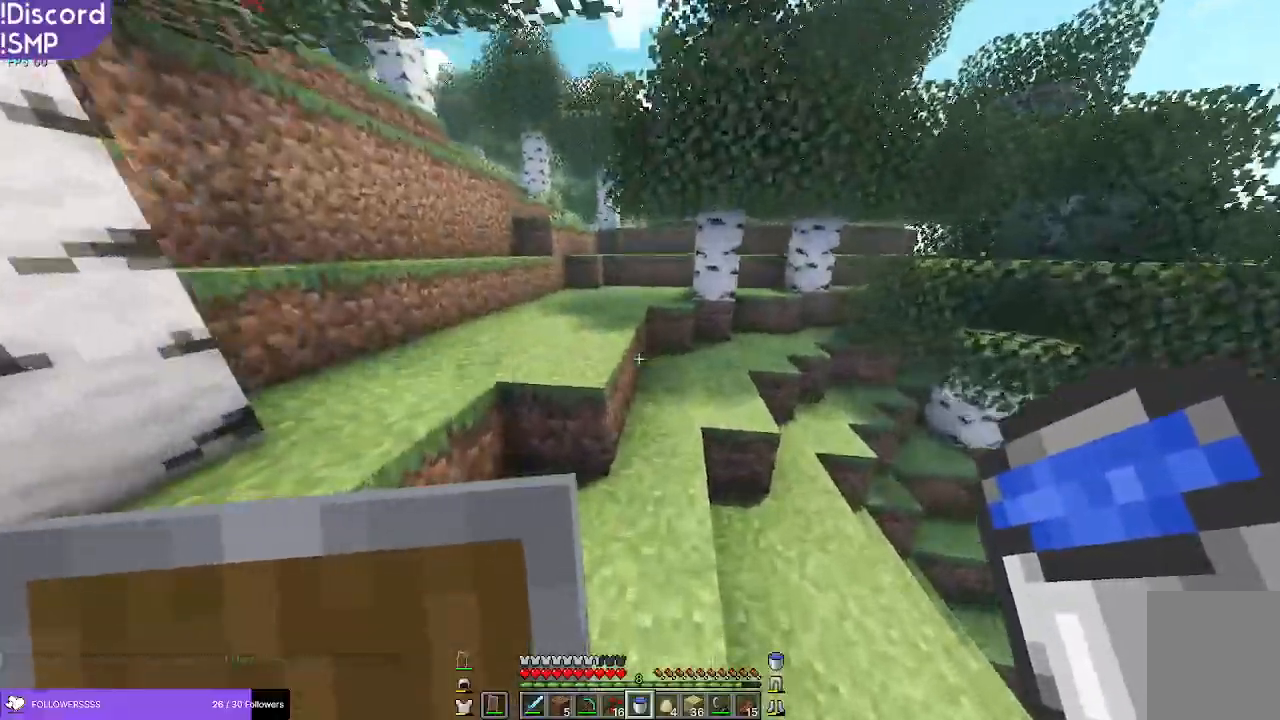
{"keys": ["a", "w"], "mouse": [], "events": [[350, "a", "down"]]}
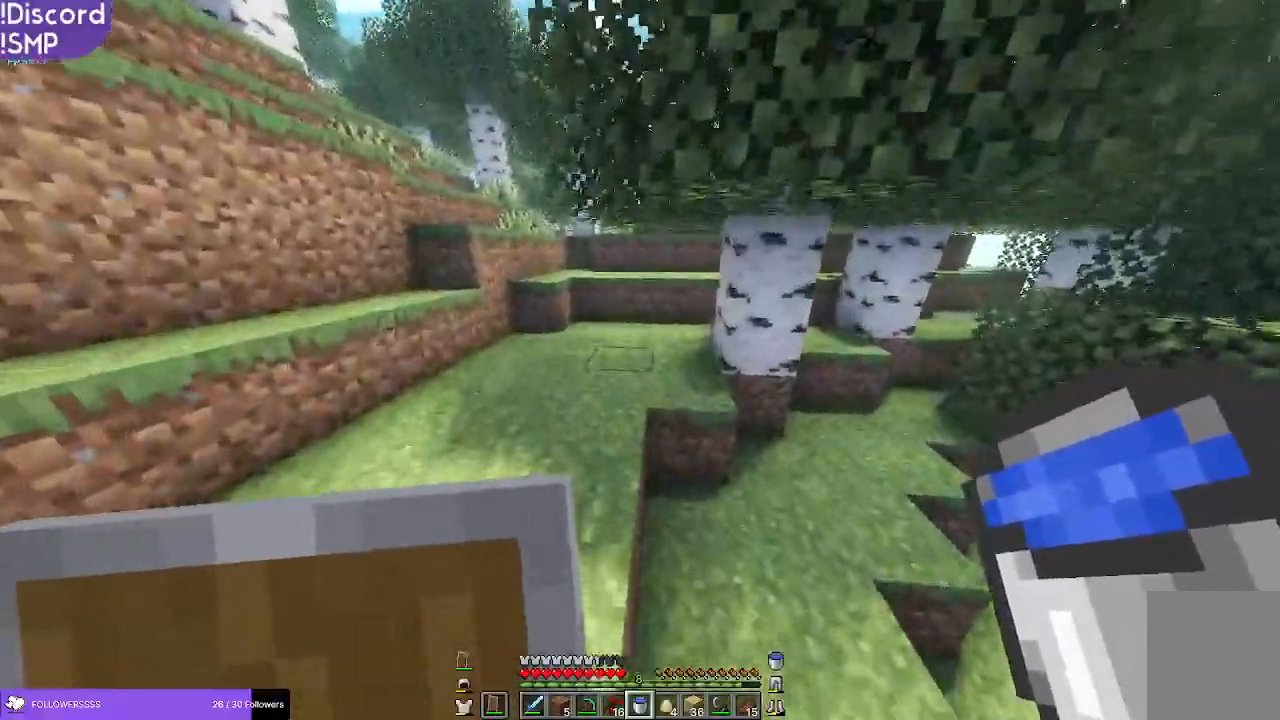
{"keys": ["a", "w"], "mouse": [], "events": []}
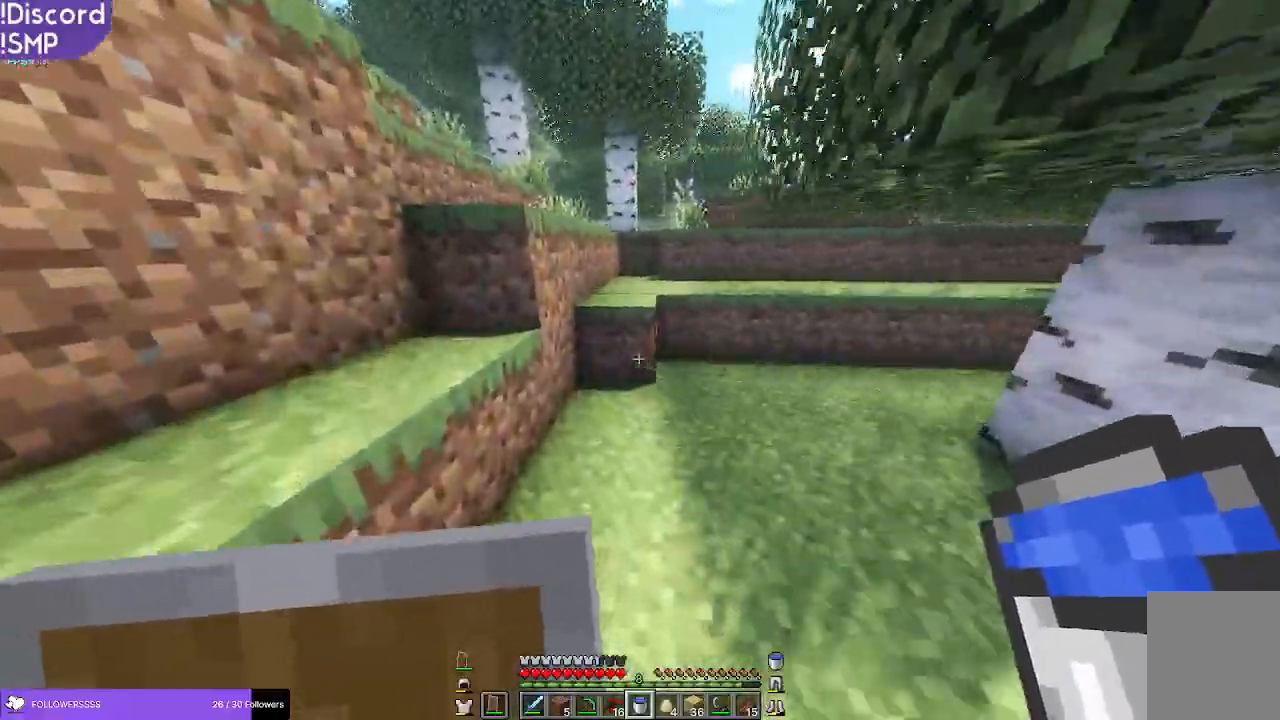
{"keys": ["w"], "mouse": [], "events": [[133, "a", "up"]]}